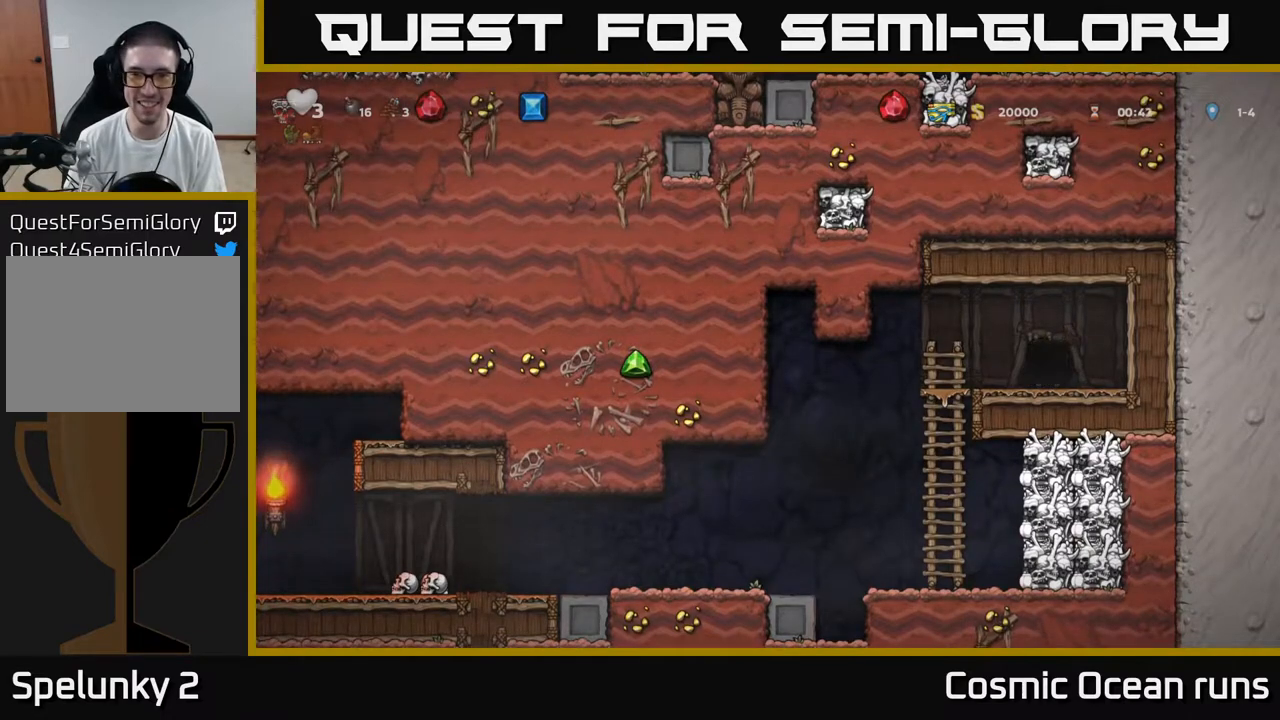
Gameplay with a controller (Xbox layout); each line is a JSON object with the inputs held at the frame after it. "events" lists button and stick changes between this image and that frame as [ms after this image, input, new state], when the widget could be followed in between.
{"buttons": [], "left_stick": "center", "right_stick": "center", "events": []}
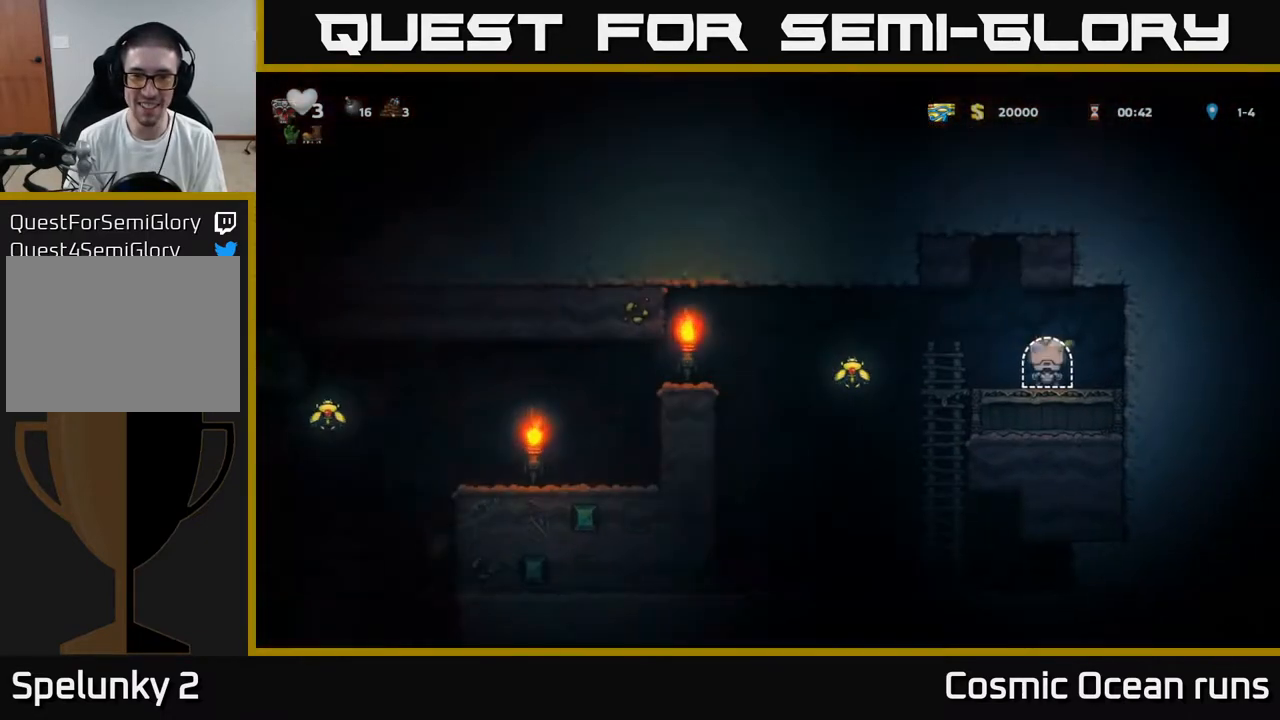
{"buttons": ["A", "DPAD_LEFT"], "left_stick": "center", "right_stick": "center", "events": [[17, "DPAD_LEFT", "down"], [500, "A", "down"]]}
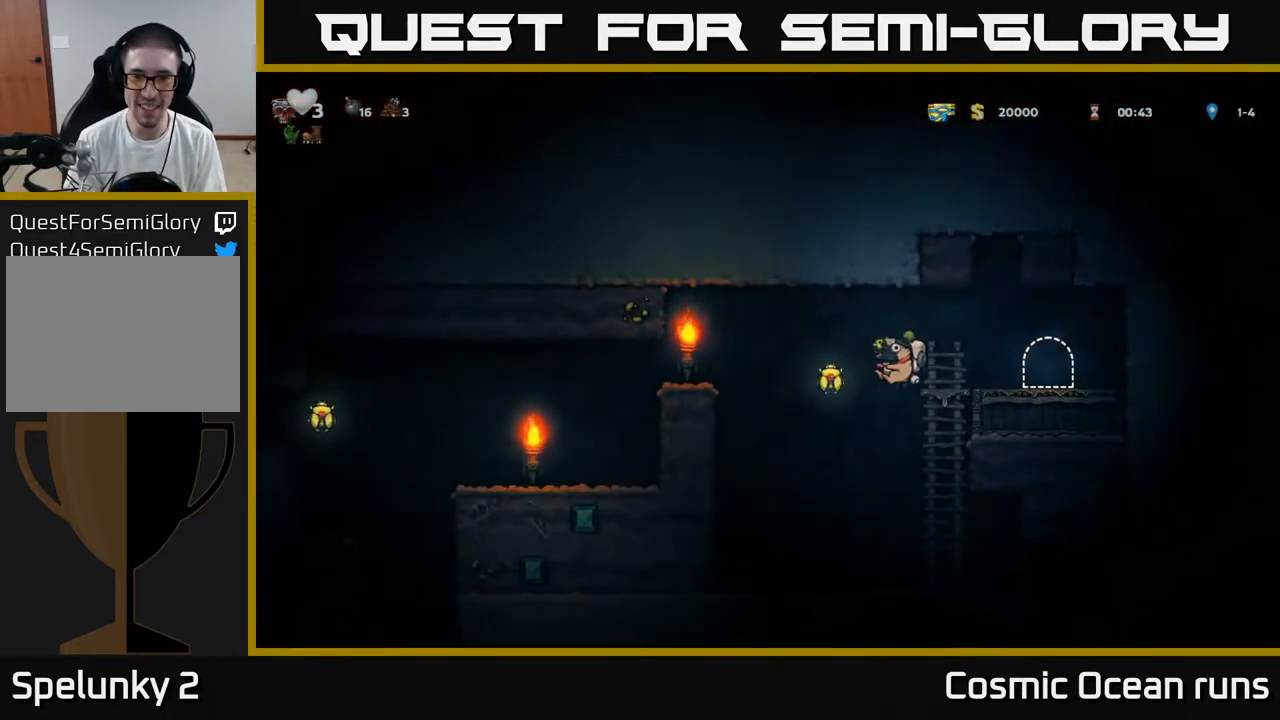
{"buttons": ["DPAD_LEFT"], "left_stick": "center", "right_stick": "center", "events": [[100, "A", "up"]]}
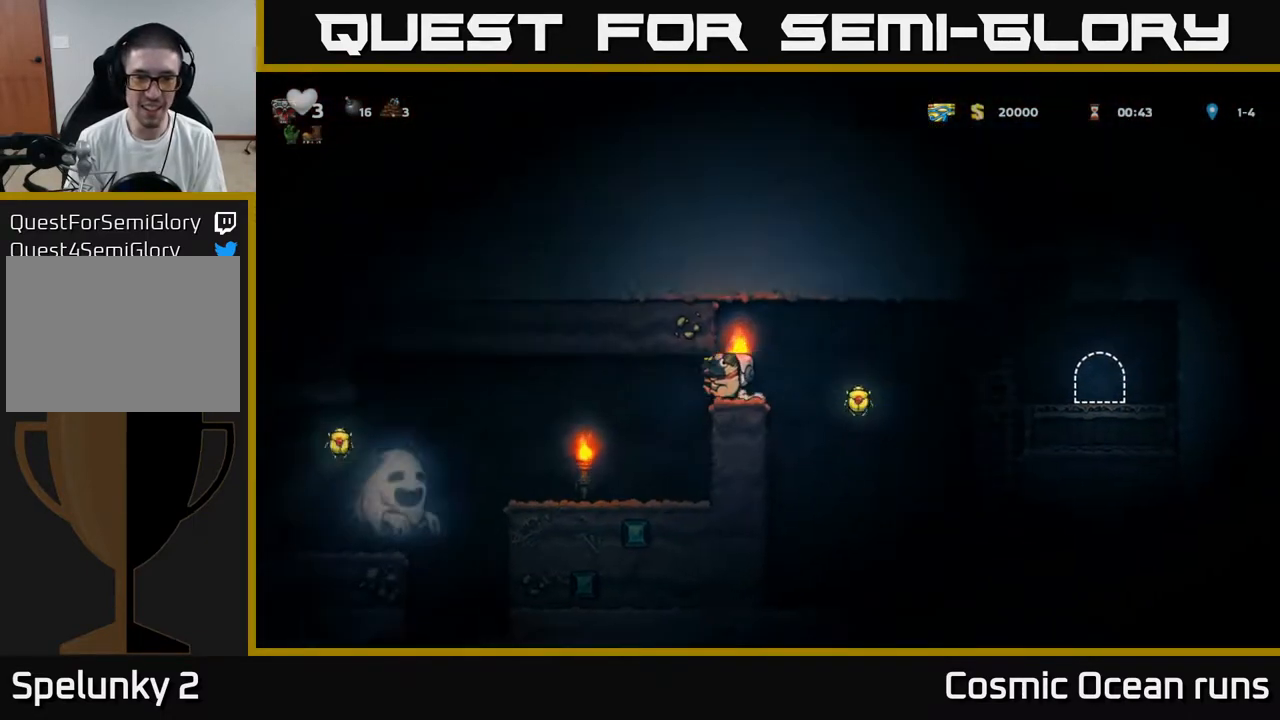
{"buttons": ["DPAD_LEFT"], "left_stick": "center", "right_stick": "center", "events": [[150, "DPAD_LEFT", "up"], [450, "DPAD_LEFT", "down"]]}
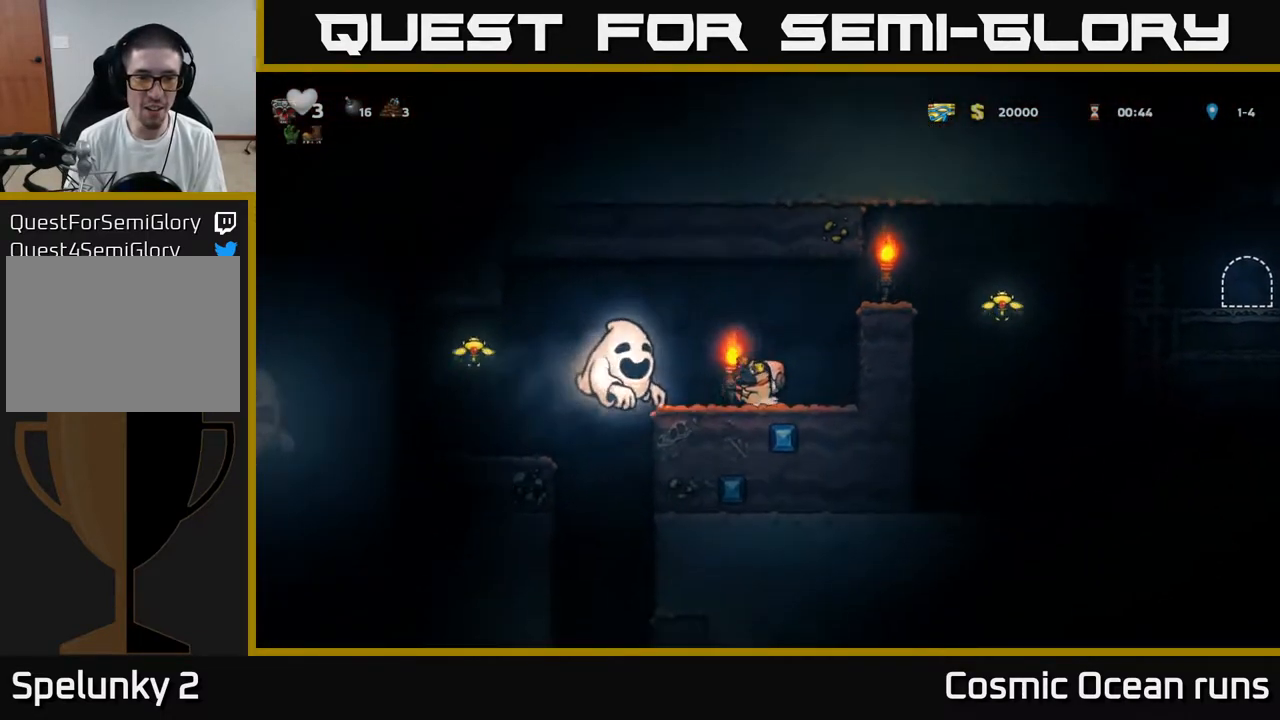
{"buttons": [], "left_stick": "center", "right_stick": "center", "events": [[17, "DPAD_LEFT", "up"]]}
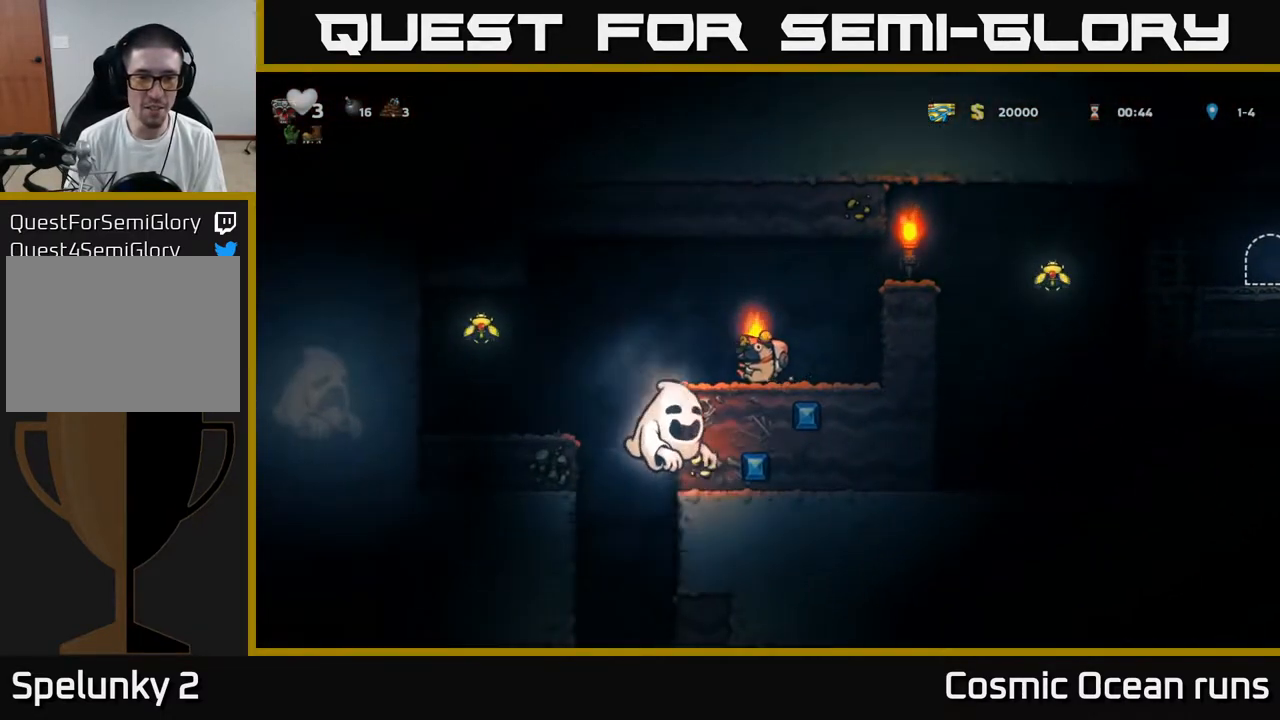
{"buttons": ["DPAD_LEFT"], "left_stick": "center", "right_stick": "center", "events": [[183, "DPAD_LEFT", "down"], [300, "A", "down"], [350, "A", "up"]]}
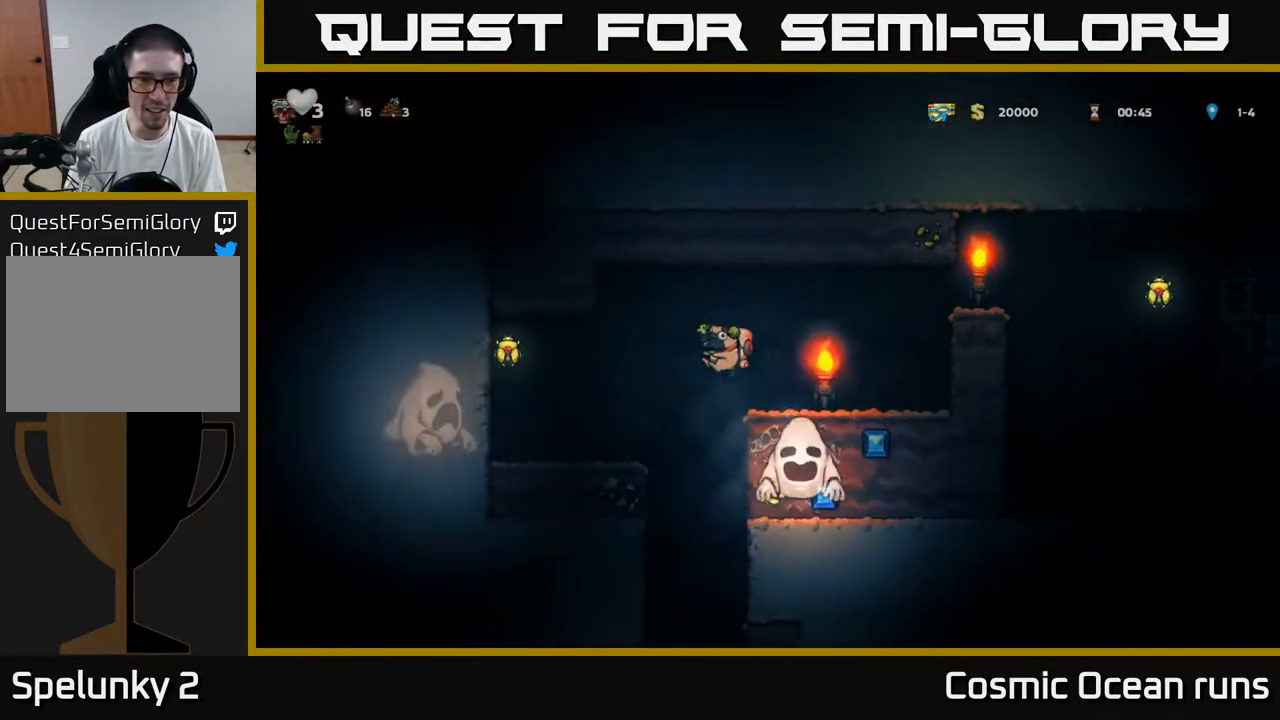
{"buttons": ["DPAD_RIGHT"], "left_stick": "center", "right_stick": "center", "events": [[183, "DPAD_LEFT", "up"], [333, "DPAD_RIGHT", "down"]]}
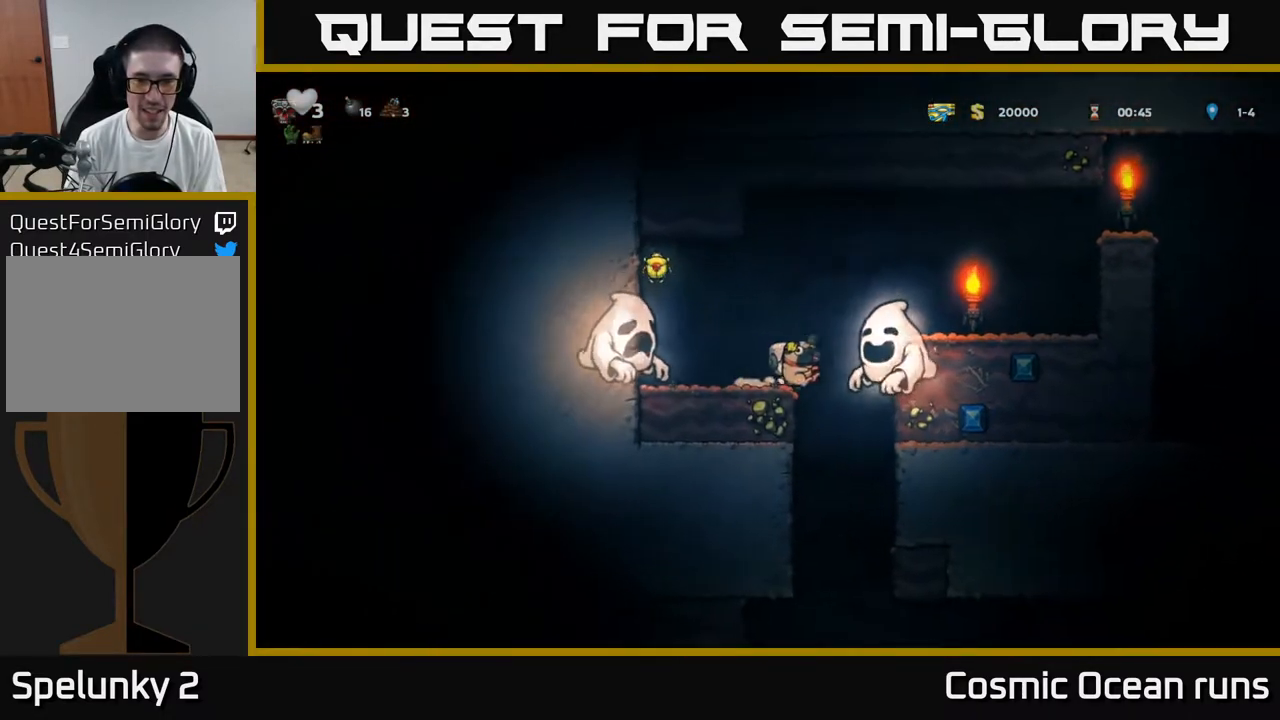
{"buttons": ["DPAD_LEFT"], "left_stick": "center", "right_stick": "center", "events": [[17, "DPAD_RIGHT", "up"], [367, "DPAD_LEFT", "down"]]}
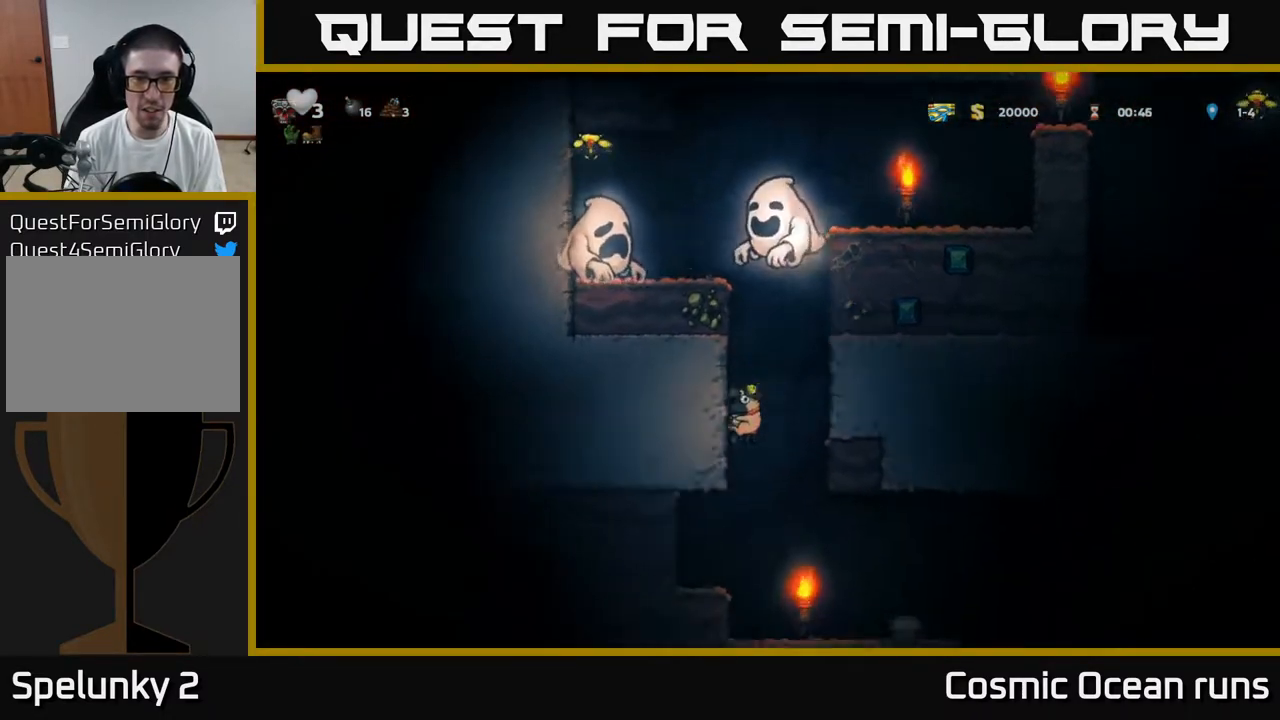
{"buttons": [], "left_stick": "center", "right_stick": "center", "events": [[117, "DPAD_LEFT", "up"]]}
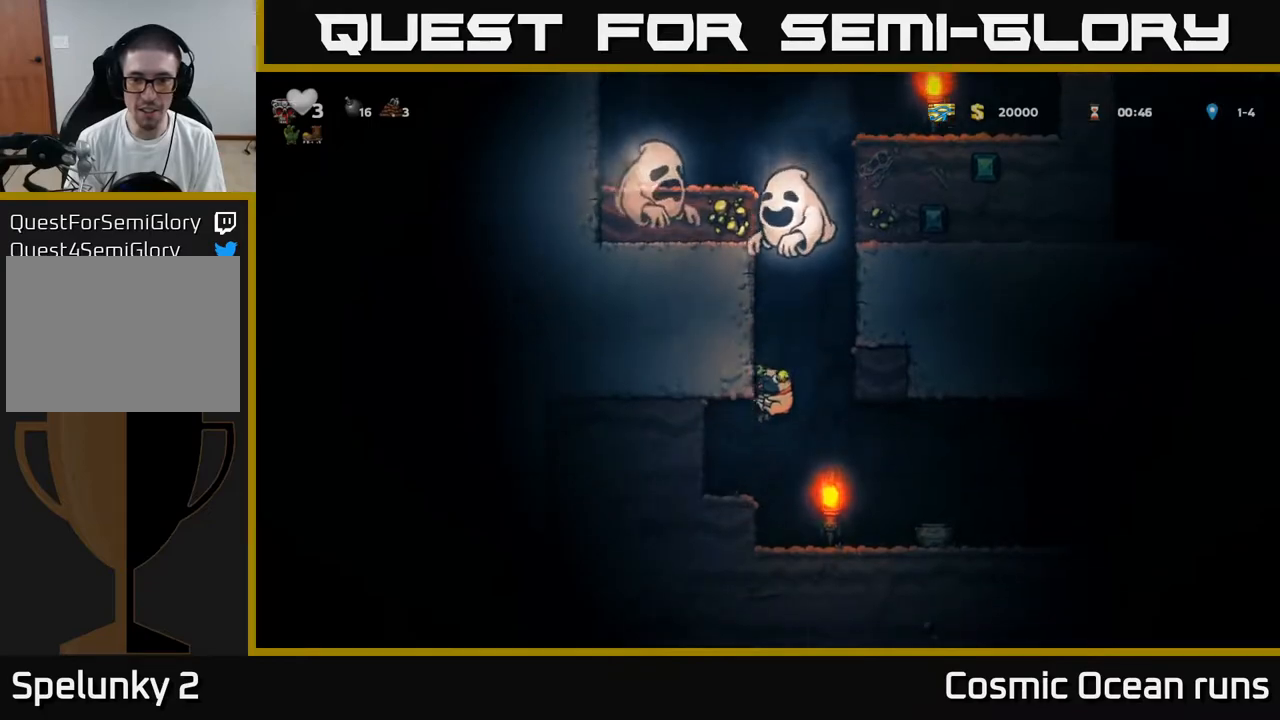
{"buttons": ["DPAD_RIGHT"], "left_stick": "center", "right_stick": "center", "events": [[33, "DPAD_RIGHT", "down"], [367, "A", "down"], [450, "A", "up"]]}
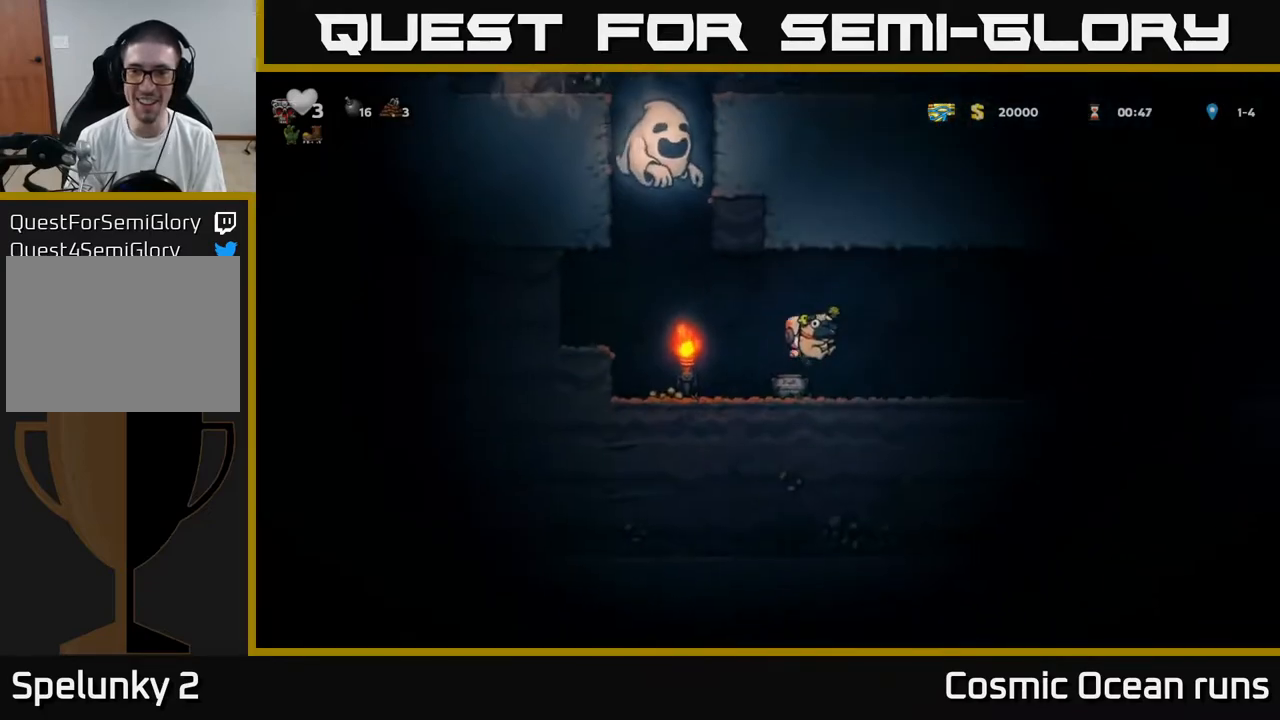
{"buttons": ["DPAD_RIGHT"], "left_stick": "center", "right_stick": "center", "events": []}
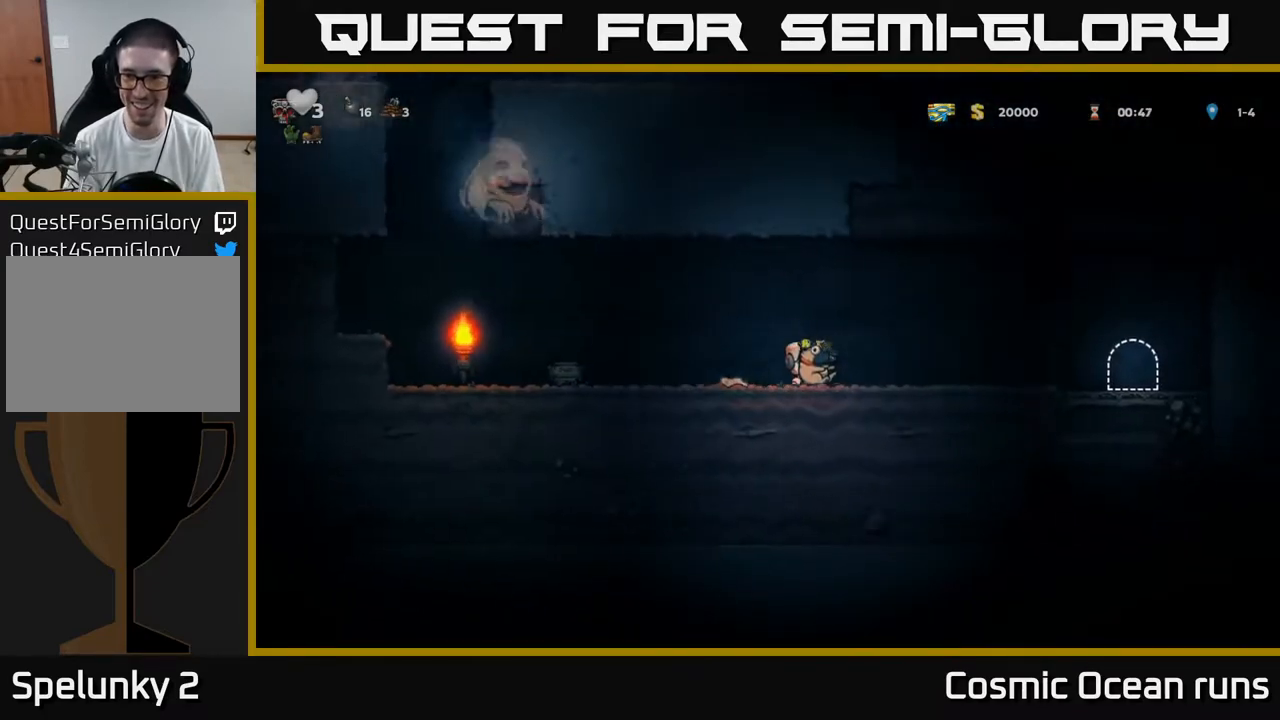
{"buttons": ["DPAD_RIGHT"], "left_stick": "center", "right_stick": "center", "events": [[100, "A", "down"], [183, "A", "up"]]}
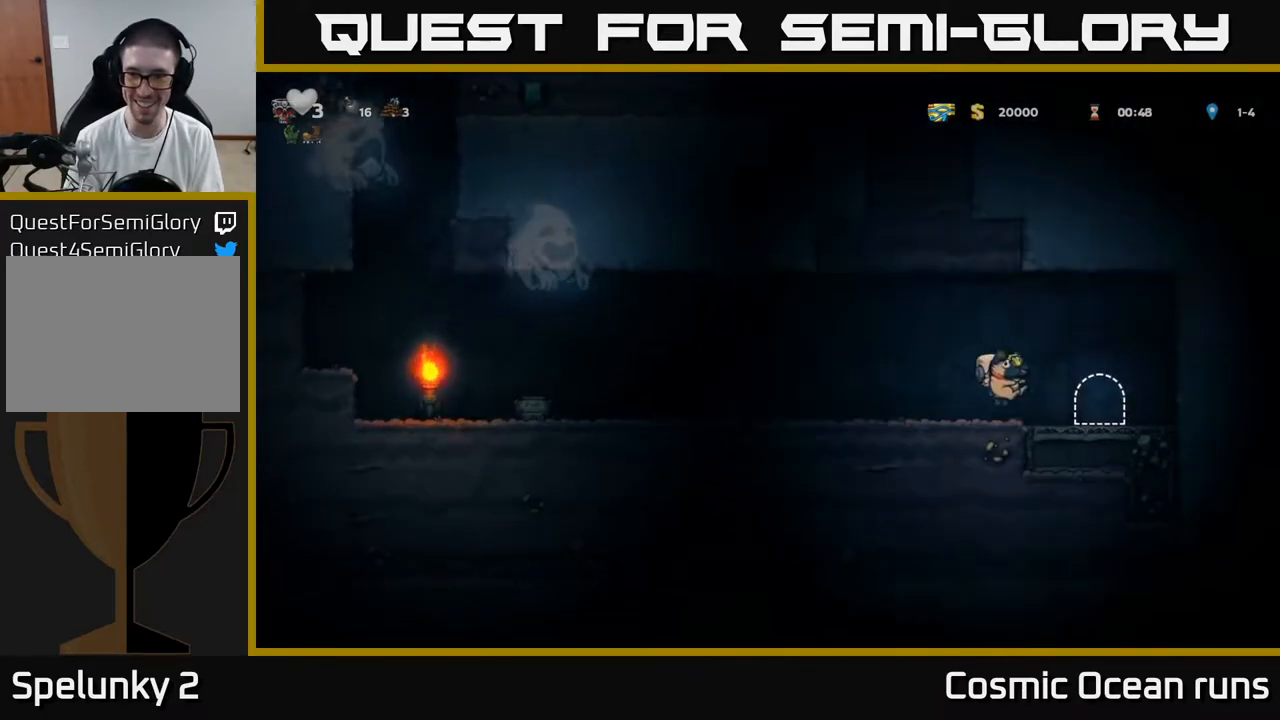
{"buttons": ["L2"], "left_stick": "center", "right_stick": "center", "events": [[167, "DPAD_RIGHT", "up"], [183, "L2", "down"], [267, "L2", "up"], [333, "L2", "down"], [450, "L2", "up"], [483, "L2", "down"]]}
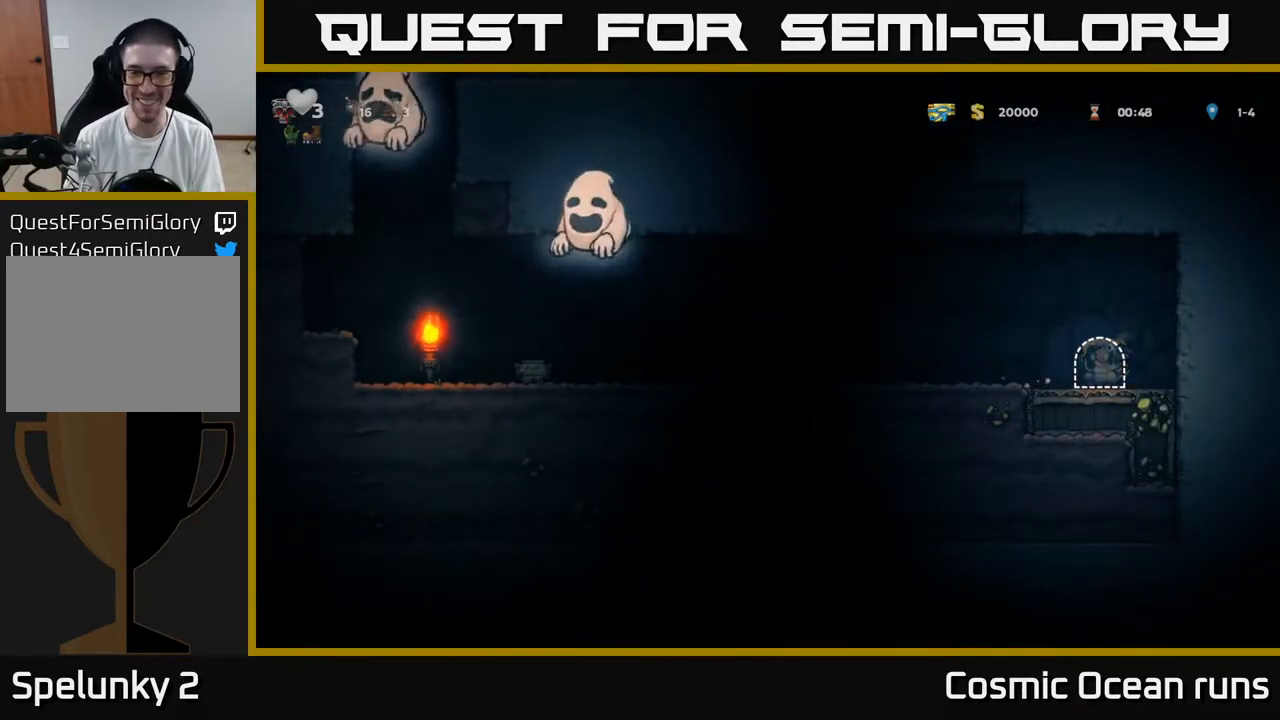
{"buttons": ["DPAD_LEFT"], "left_stick": "center", "right_stick": "center", "events": [[33, "DPAD_LEFT", "down"], [83, "L2", "up"]]}
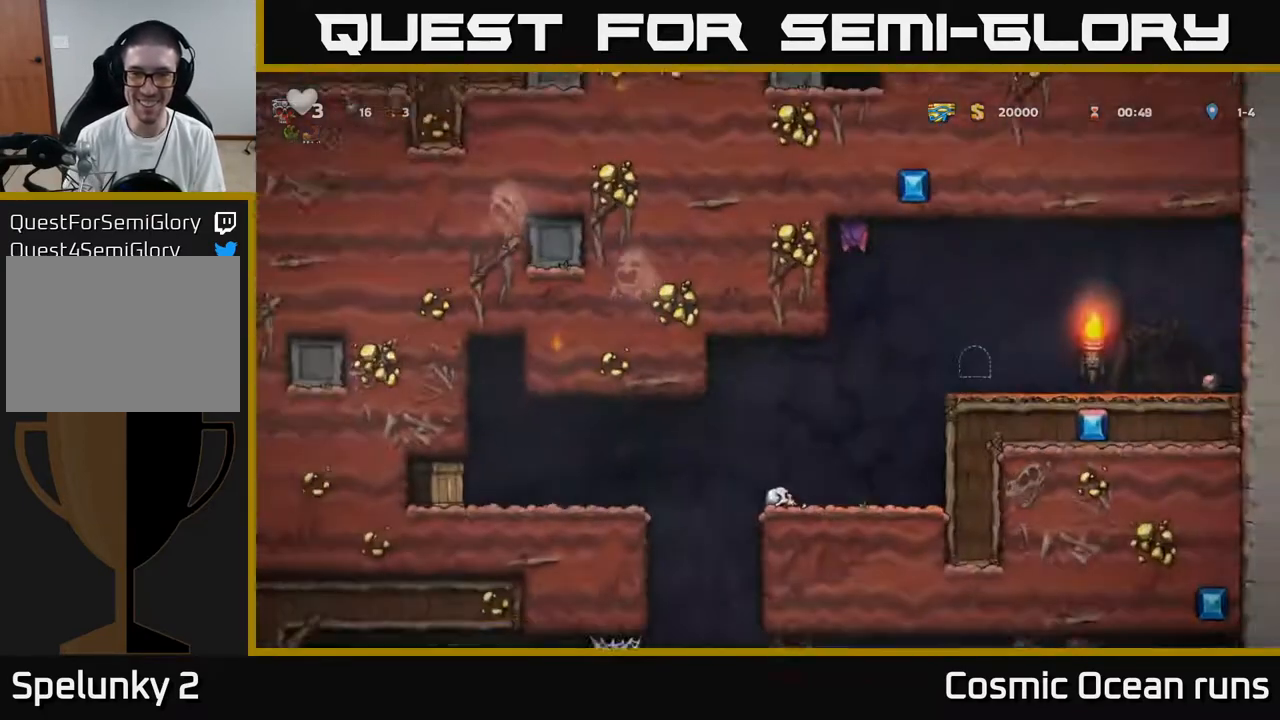
{"buttons": ["DPAD_LEFT"], "left_stick": "center", "right_stick": "center", "events": []}
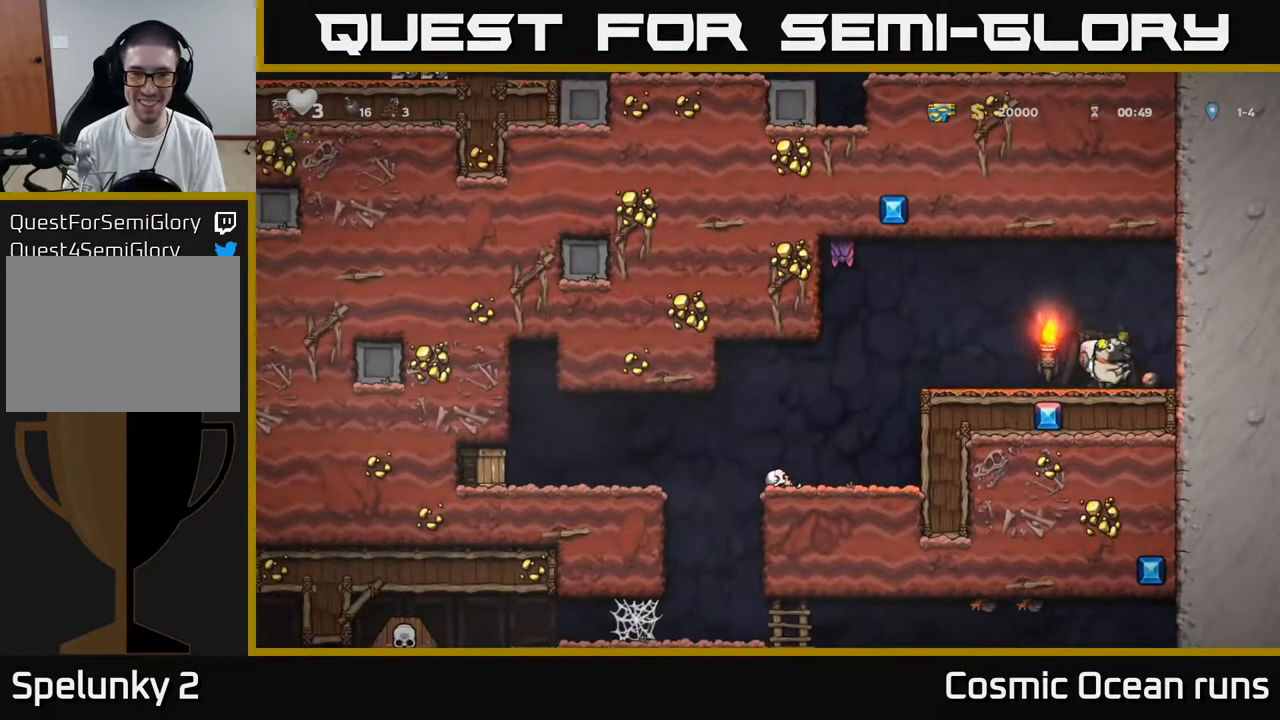
{"buttons": ["DPAD_LEFT"], "left_stick": "center", "right_stick": "center", "events": []}
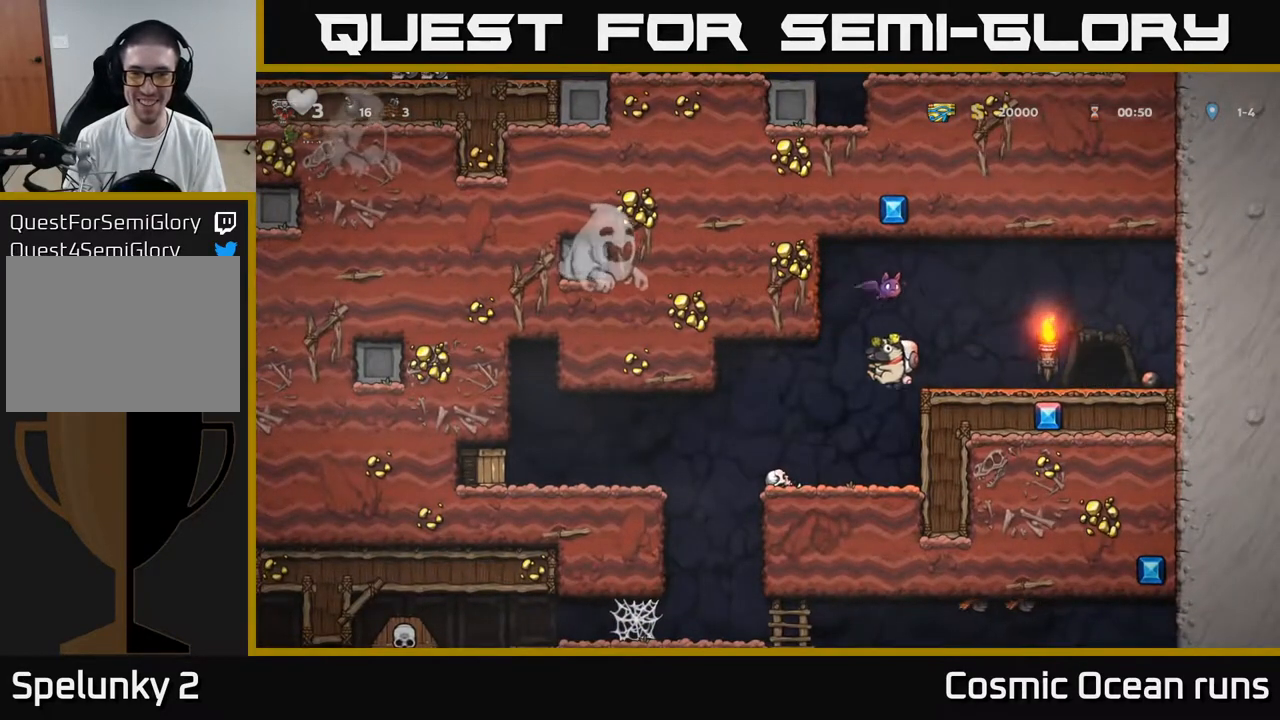
{"buttons": ["DPAD_LEFT"], "left_stick": "center", "right_stick": "center", "events": [[50, "DPAD_LEFT", "up"], [217, "DPAD_LEFT", "down"], [417, "A", "down"], [500, "A", "up"]]}
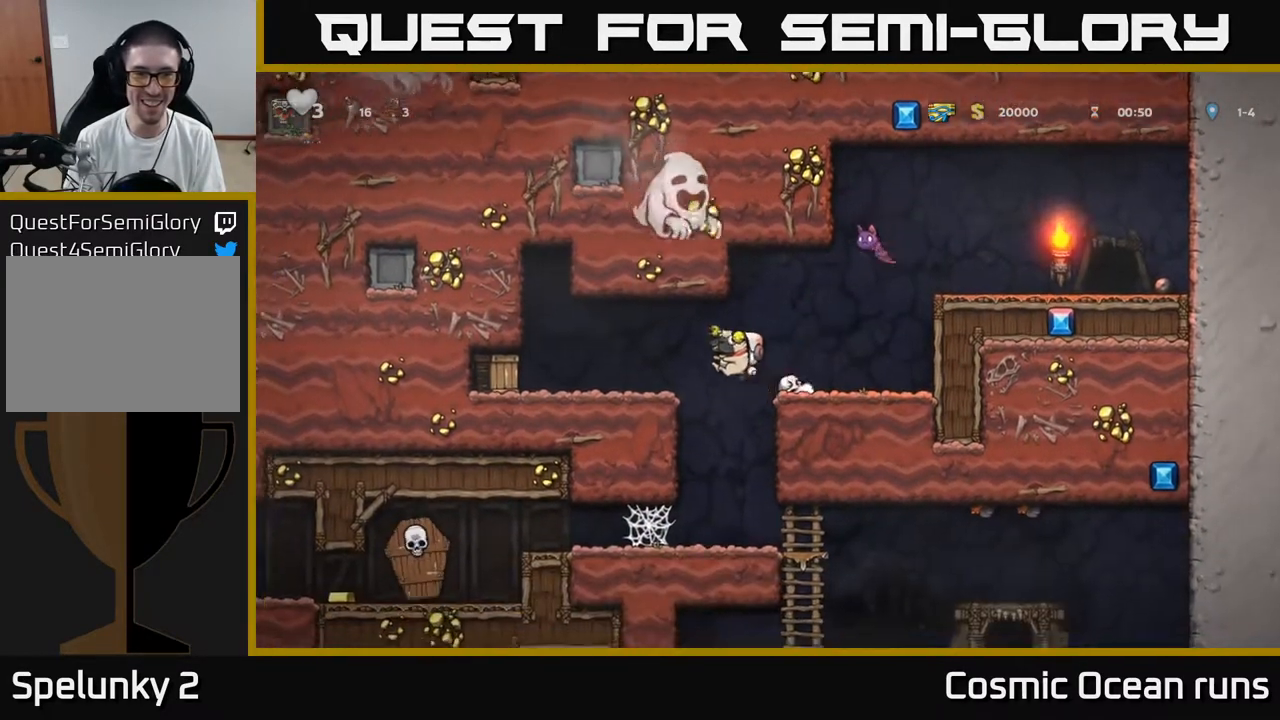
{"buttons": [], "left_stick": "center", "right_stick": "center", "events": [[233, "DPAD_LEFT", "up"], [433, "X", "down"], [500, "X", "up"]]}
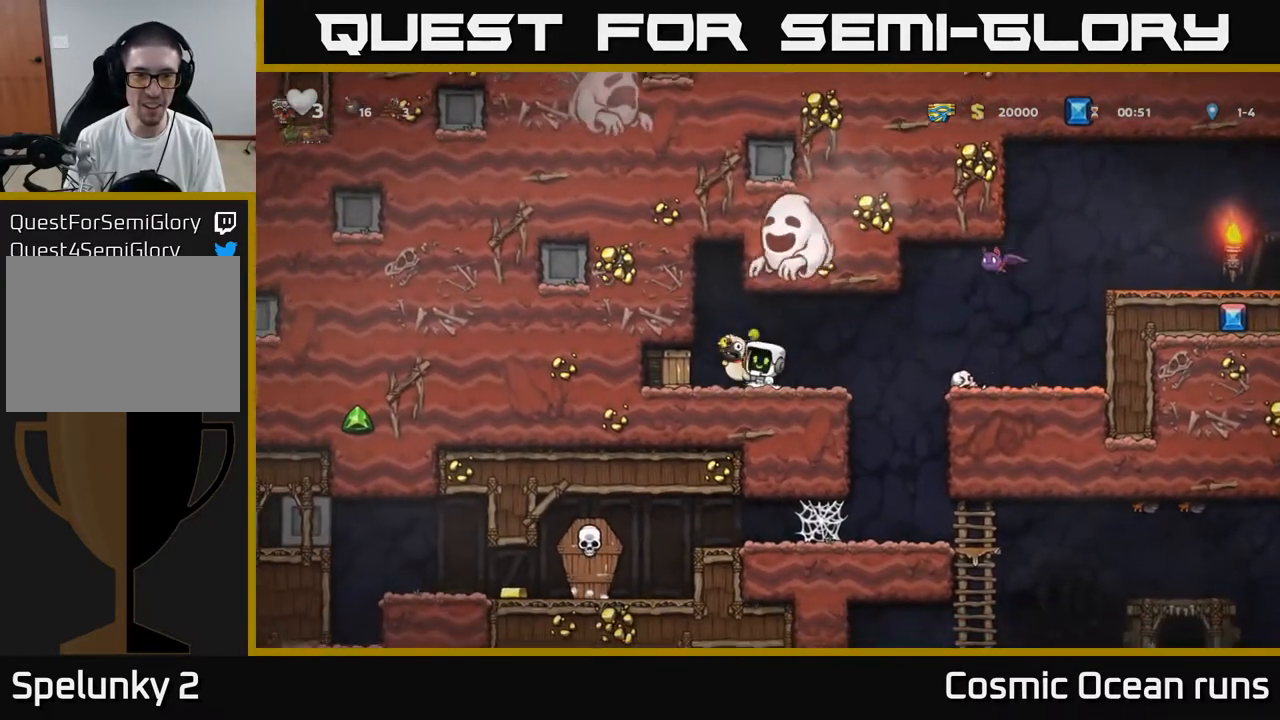
{"buttons": ["DPAD_LEFT"], "left_stick": "center", "right_stick": "center", "events": [[350, "DPAD_LEFT", "down"]]}
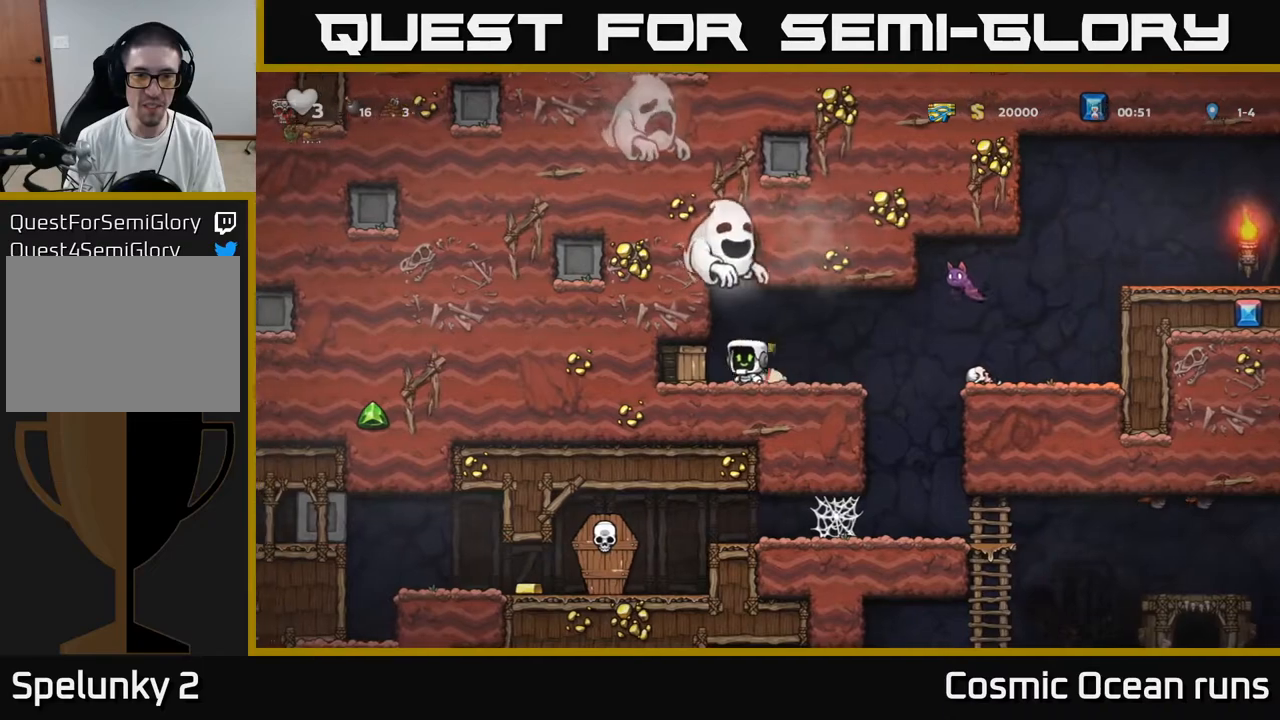
{"buttons": [], "left_stick": "center", "right_stick": "center", "events": [[33, "DPAD_LEFT", "up"], [117, "X", "down"], [183, "X", "up"]]}
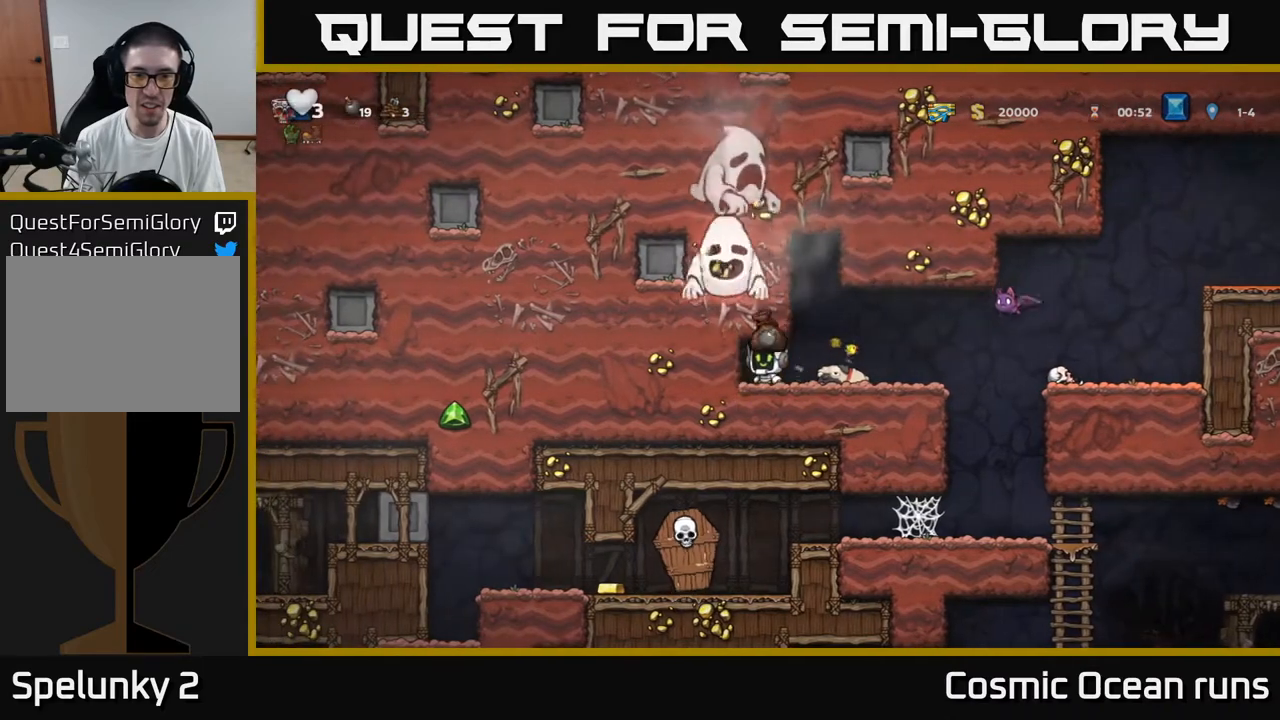
{"buttons": ["X", "DPAD_DOWN"], "left_stick": "center", "right_stick": "center", "events": [[233, "DPAD_RIGHT", "down"], [433, "DPAD_DOWN", "down"], [450, "DPAD_RIGHT", "up"], [483, "X", "down"]]}
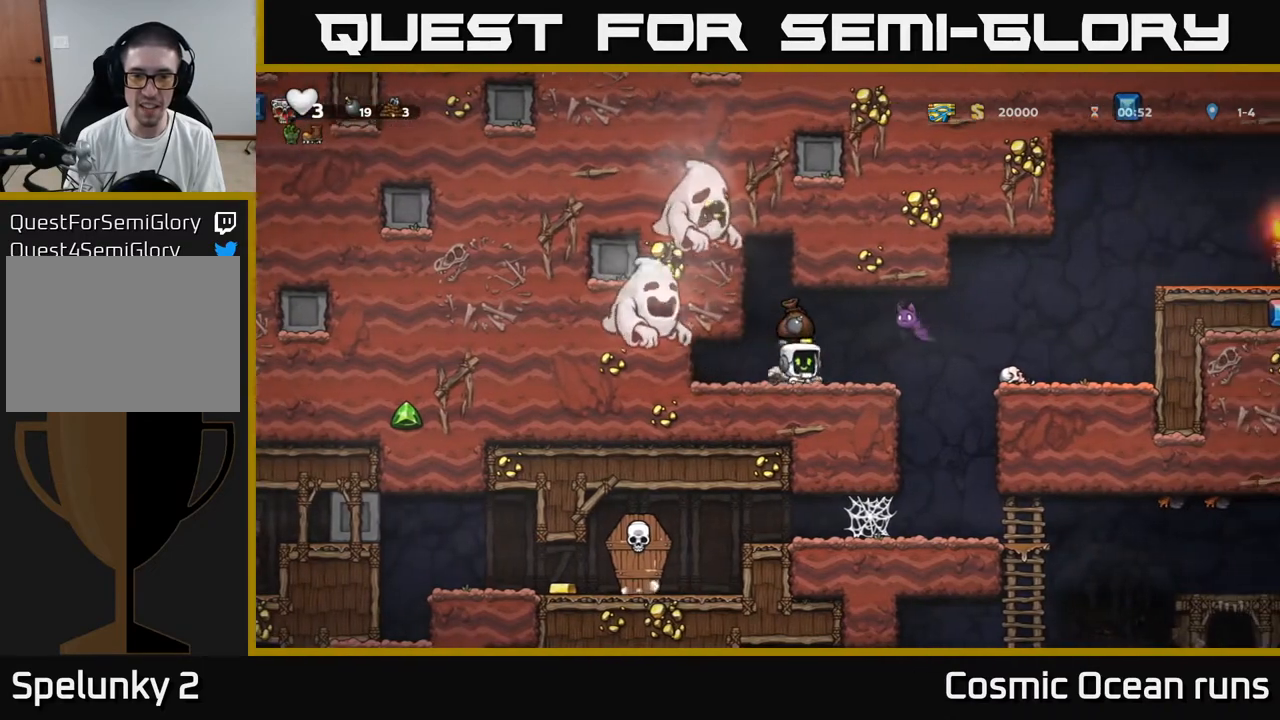
{"buttons": ["DPAD_RIGHT"], "left_stick": "center", "right_stick": "center", "events": [[67, "DPAD_DOWN", "up"], [67, "X", "up"], [250, "X", "down"], [333, "X", "up"], [450, "DPAD_RIGHT", "down"]]}
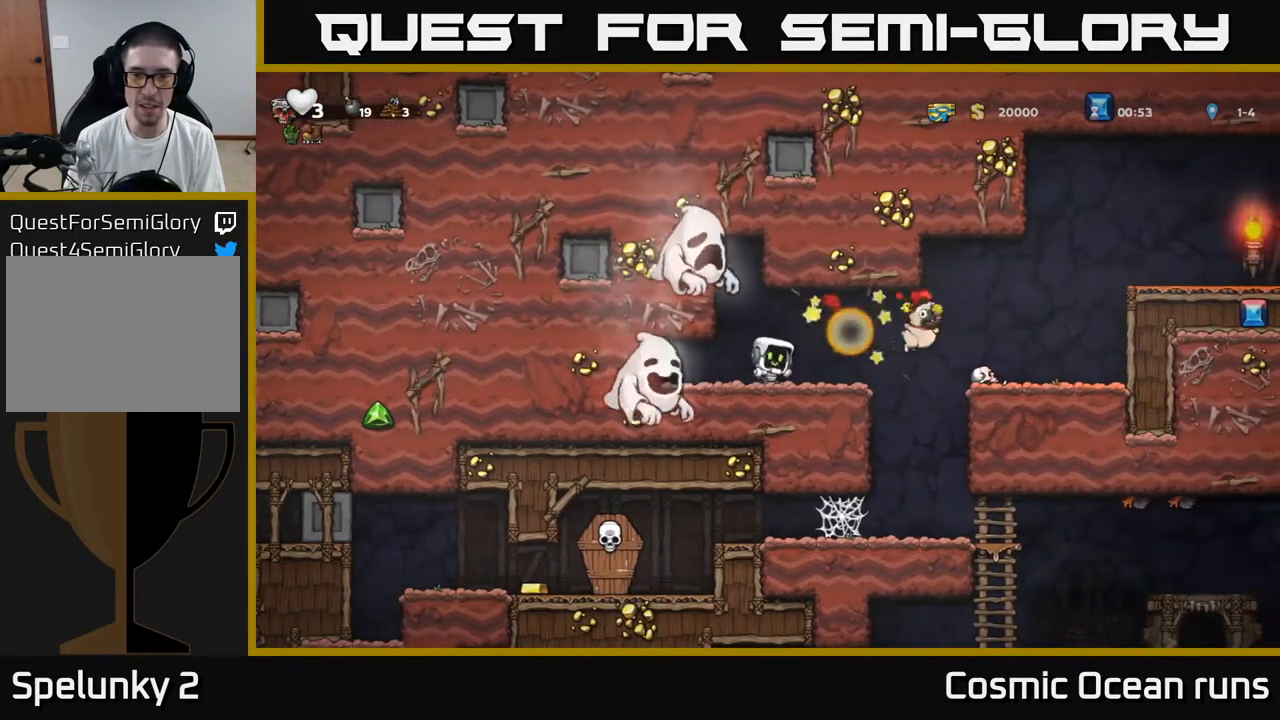
{"buttons": ["DPAD_RIGHT"], "left_stick": "center", "right_stick": "center", "events": [[117, "DPAD_RIGHT", "up"], [350, "DPAD_RIGHT", "down"], [383, "A", "down"], [450, "A", "up"]]}
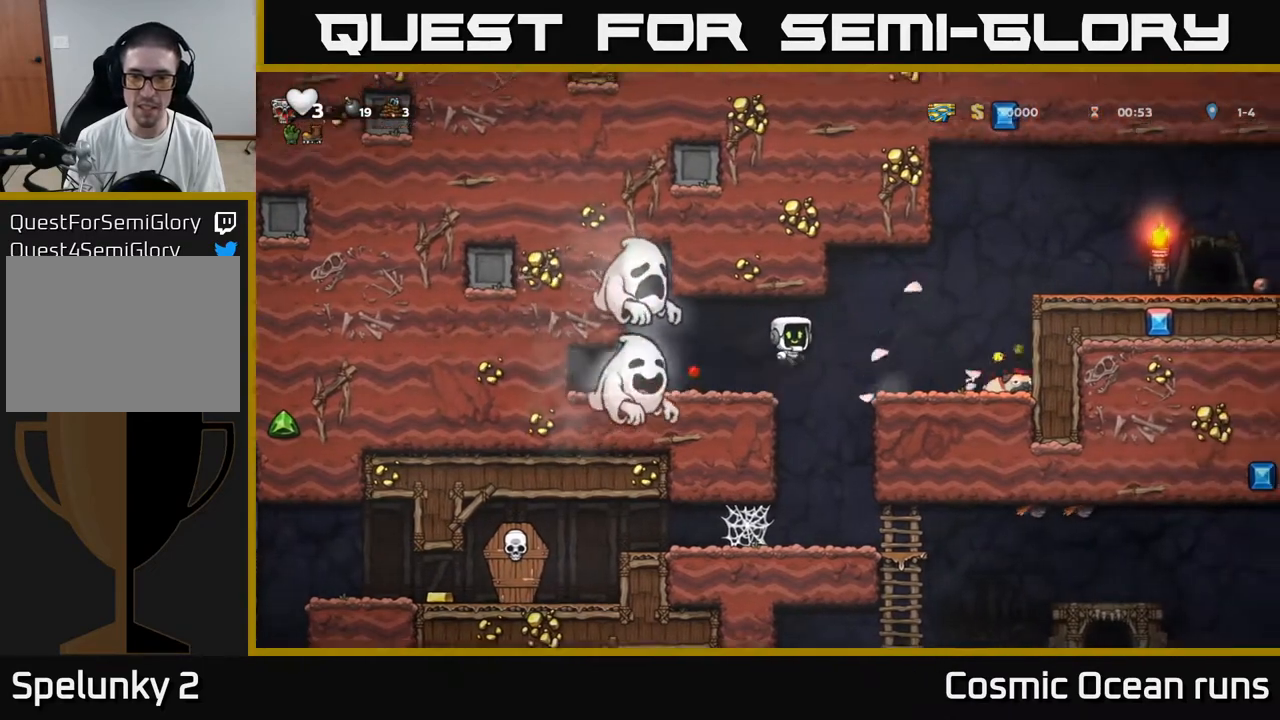
{"buttons": ["X", "DPAD_DOWN"], "left_stick": "center", "right_stick": "center", "events": [[417, "DPAD_DOWN", "down"], [467, "DPAD_RIGHT", "up"], [483, "X", "down"]]}
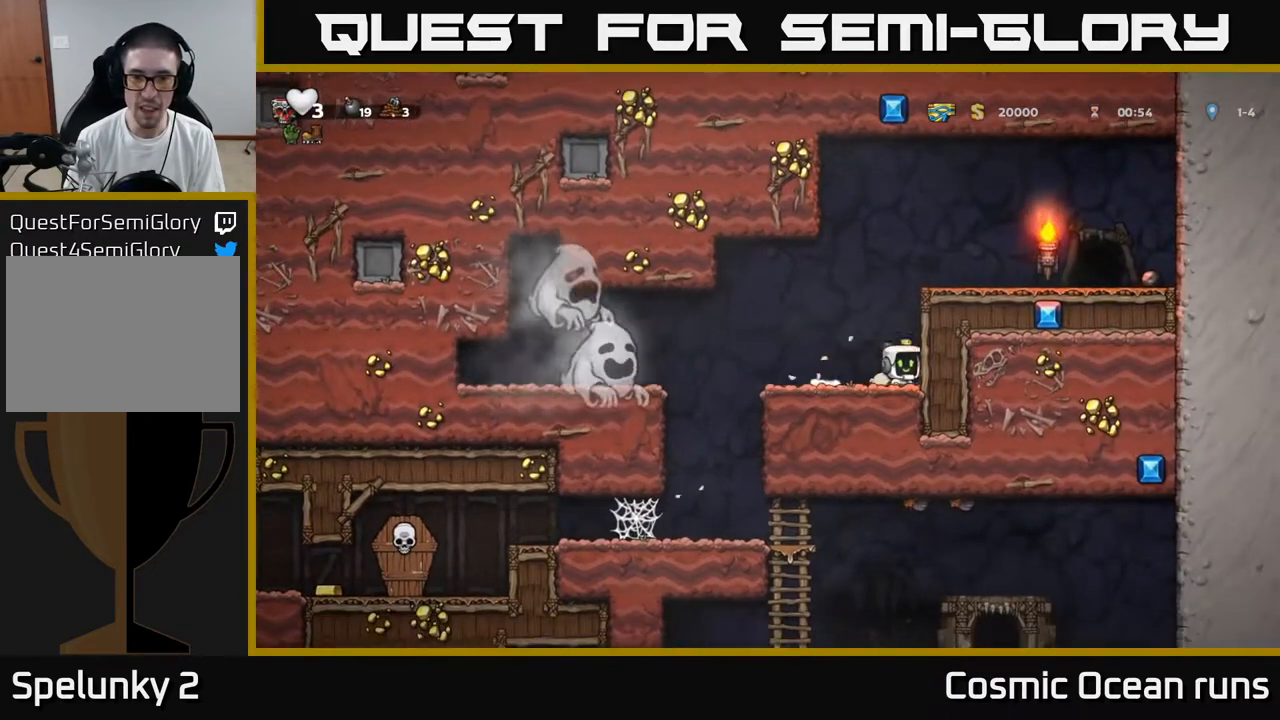
{"buttons": [], "left_stick": "center", "right_stick": "center", "events": [[17, "DPAD_LEFT", "down"], [50, "DPAD_DOWN", "up"], [50, "X", "up"], [367, "DPAD_LEFT", "up"]]}
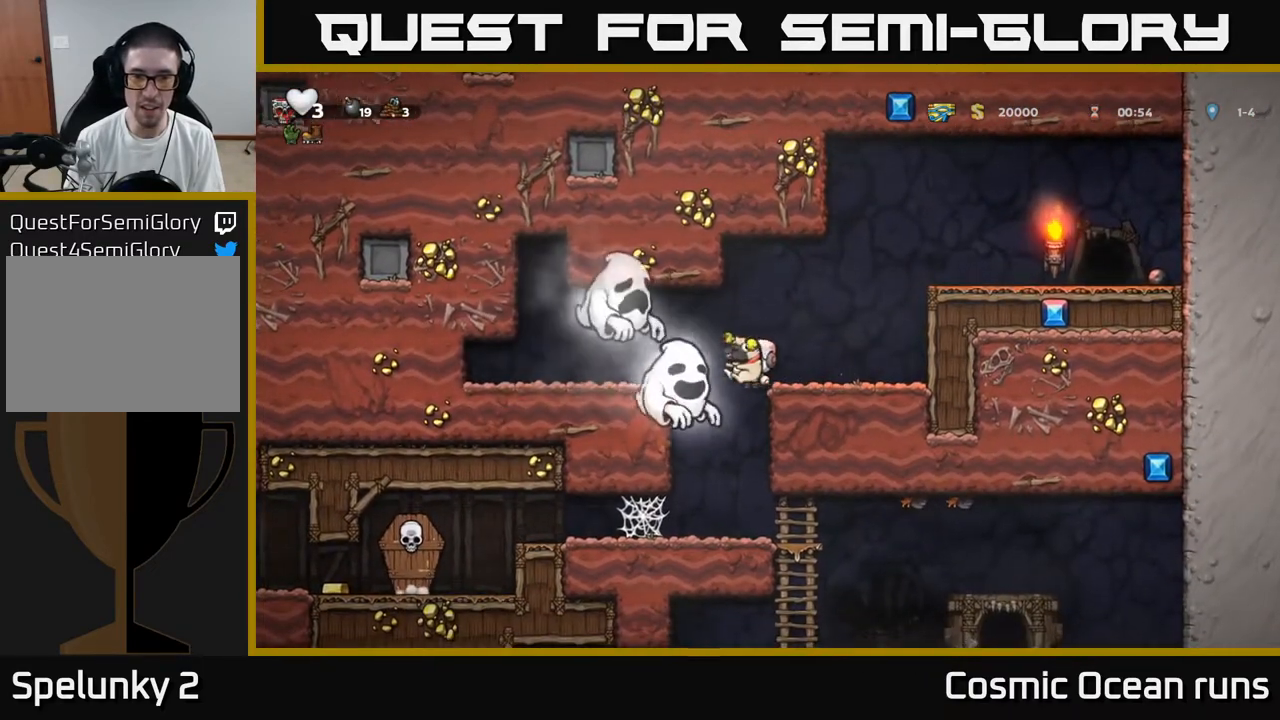
{"buttons": [], "left_stick": "center", "right_stick": "center", "events": []}
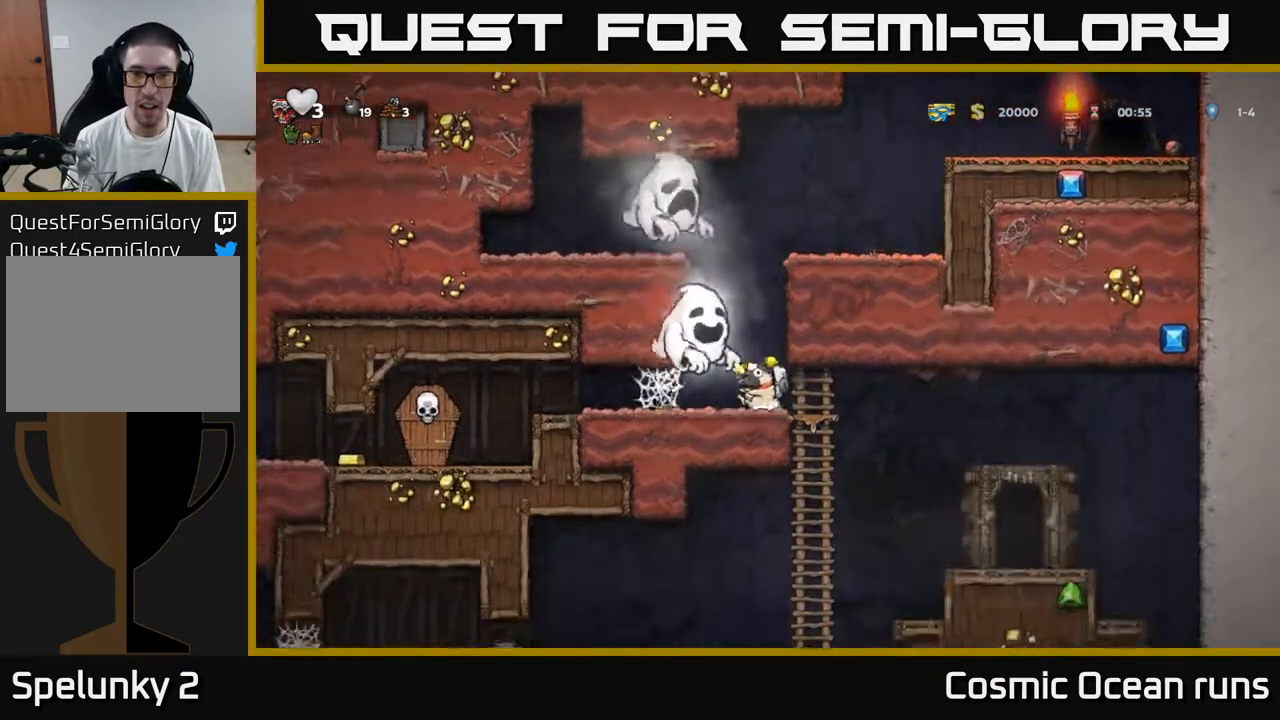
{"buttons": [], "left_stick": "center", "right_stick": "center", "events": [[50, "DPAD_RIGHT", "down"], [217, "DPAD_RIGHT", "up"]]}
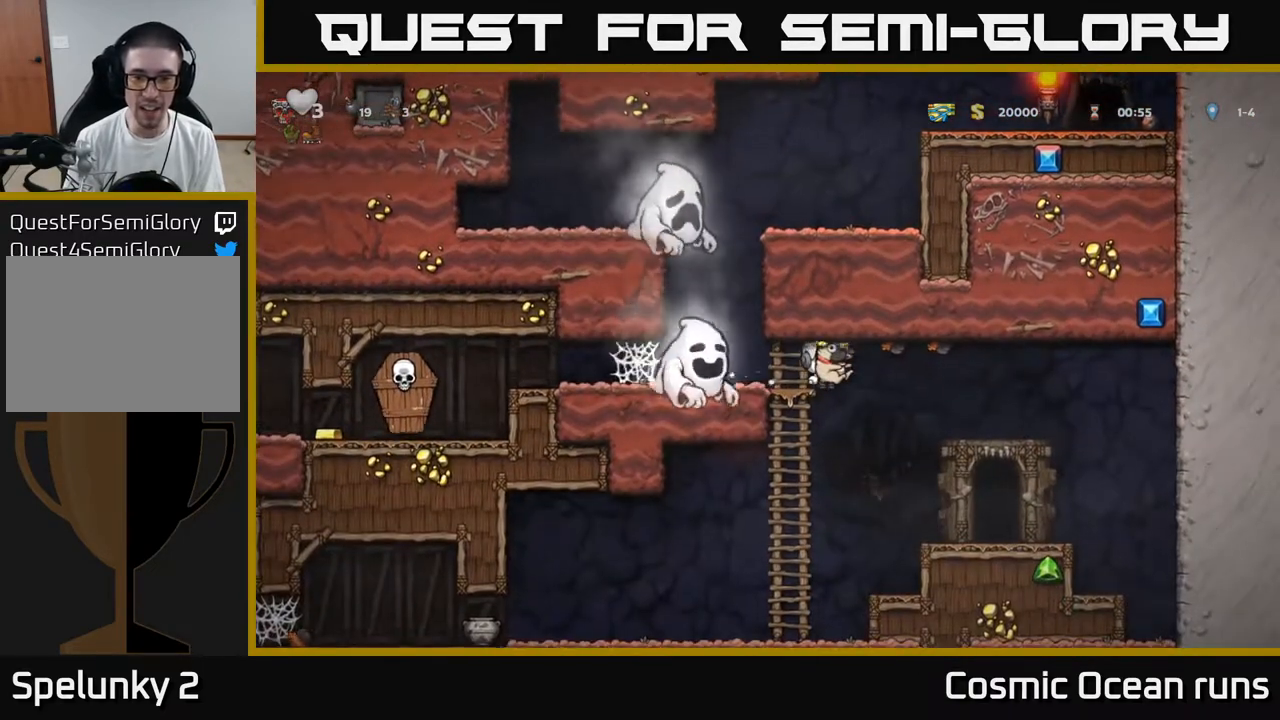
{"buttons": [], "left_stick": "center", "right_stick": "center", "events": [[50, "DPAD_RIGHT", "down"], [183, "DPAD_RIGHT", "up"]]}
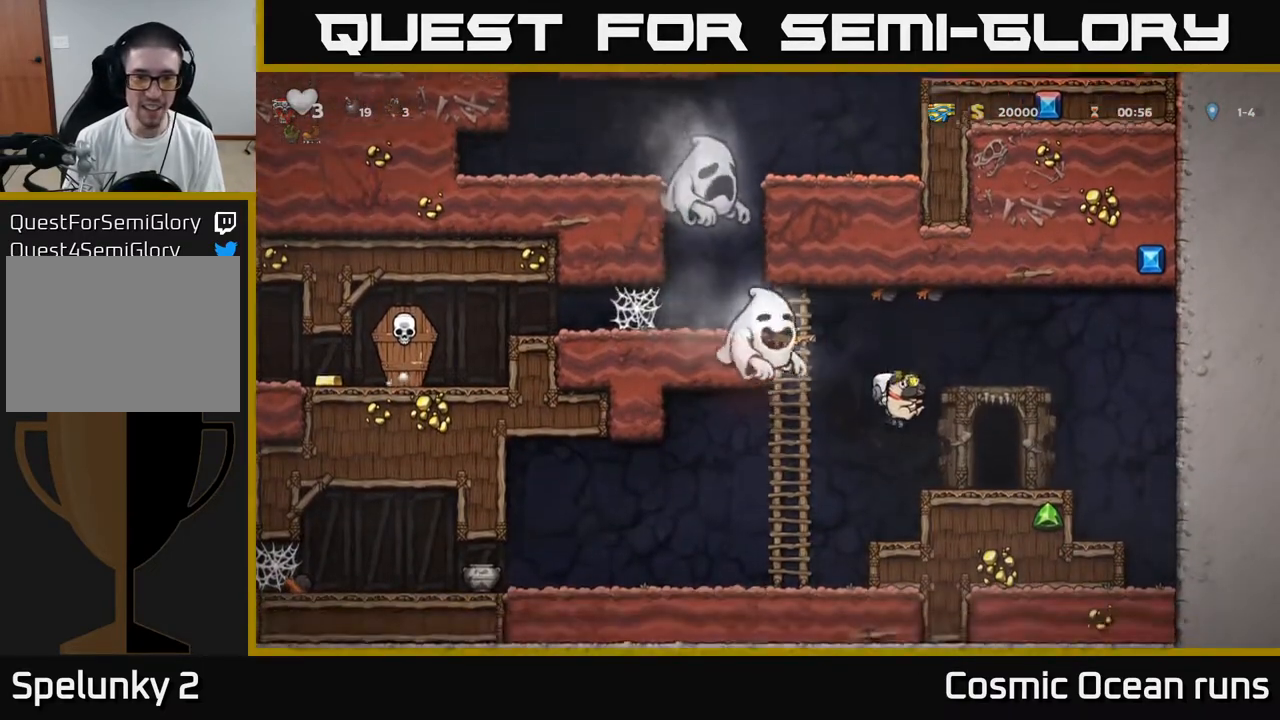
{"buttons": ["DPAD_LEFT"], "left_stick": "center", "right_stick": "center", "events": [[167, "DPAD_LEFT", "down"]]}